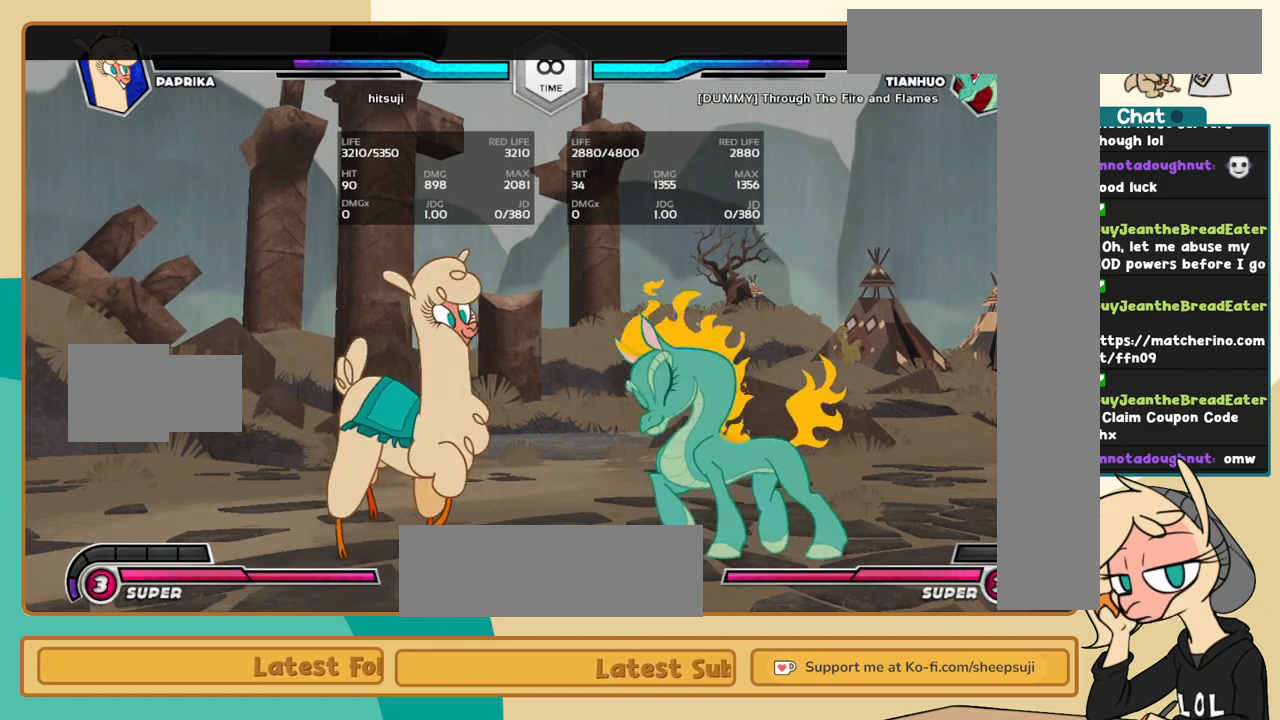
Gameplay with keyboard; each line is a JSON object with the keys held at the frame after it. "events" lists presses ("down") and releases ("up") of "a", "c", "d", "i", "j", "k", "l", "s", "x" and "z" between this image and that frame as [ms after this image, input, new state], when the widget could be followed in between. No other keys are recorded. Mouse input is not recorded.
{"keys": [], "events": [[150, "l", "up"]]}
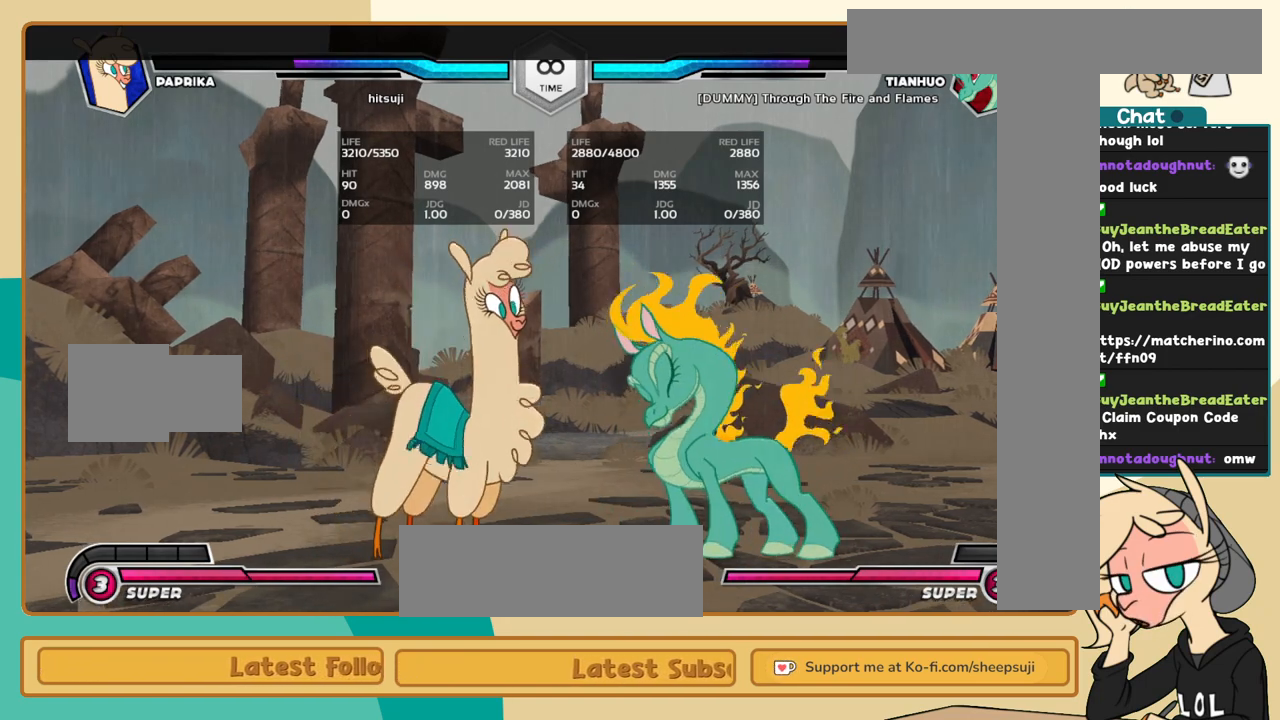
{"keys": ["j", "k"], "events": [[67, "j", "down"], [200, "k", "down"], [350, "a", "down"], [434, "a", "up"]]}
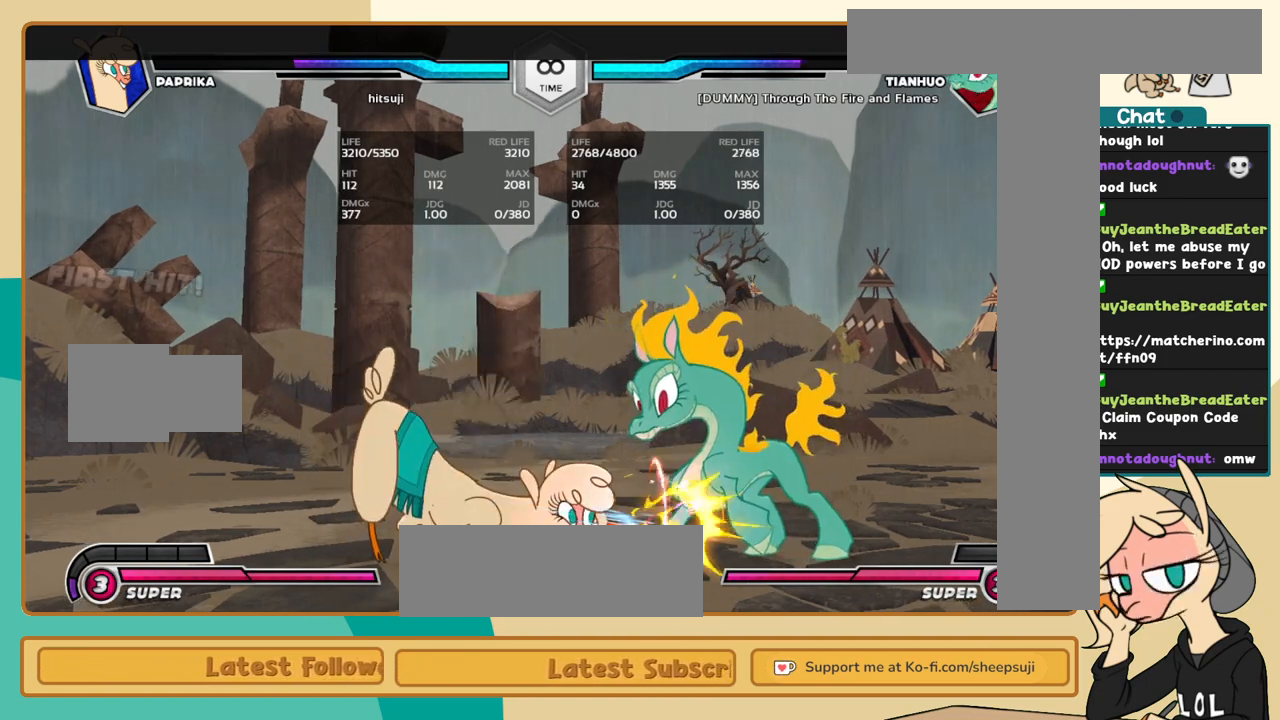
{"keys": ["l"], "events": [[134, "c", "down"], [167, "c", "up"], [317, "l", "down"], [367, "j", "up"], [367, "k", "up"], [400, "s", "down"], [500, "s", "up"]]}
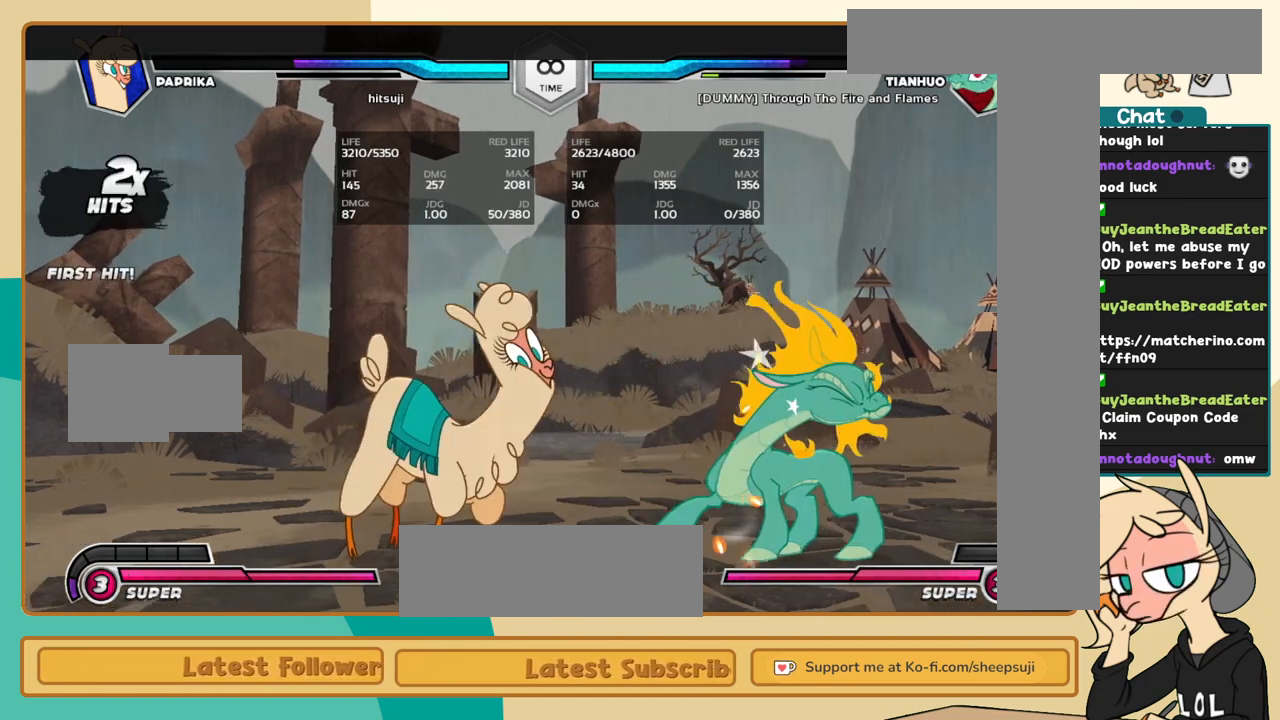
{"keys": ["l"], "events": []}
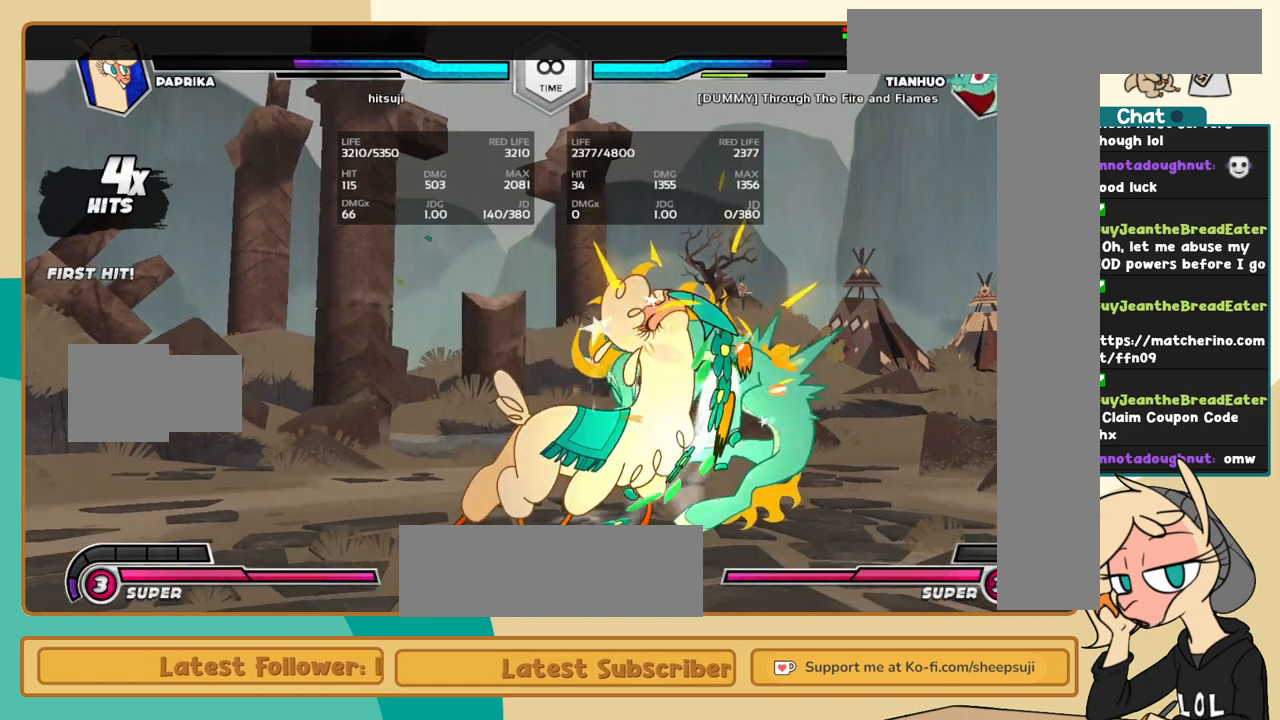
{"keys": ["j", "k"], "events": [[67, "i", "down"], [117, "c", "down"], [117, "i", "up"], [117, "l", "up"], [150, "c", "up"], [200, "j", "down"], [350, "k", "down"]]}
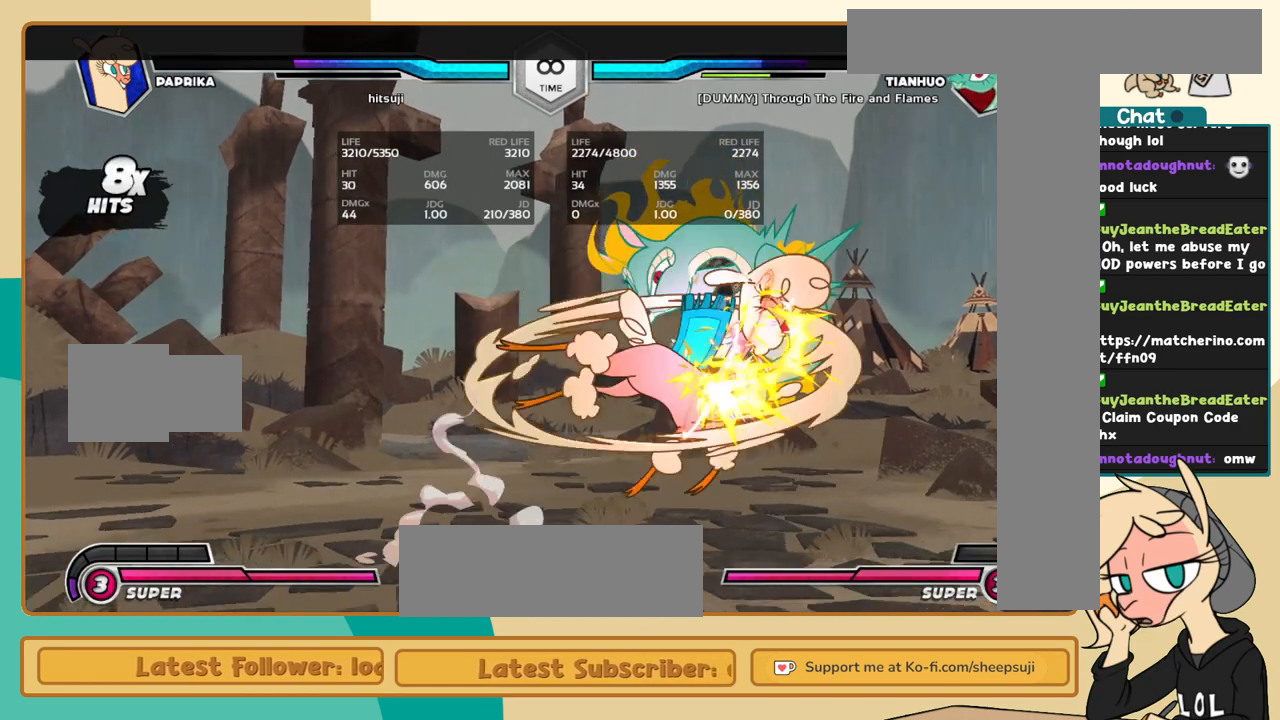
{"keys": ["i", "j", "s"], "events": [[400, "k", "up"], [450, "s", "down"], [500, "i", "down"]]}
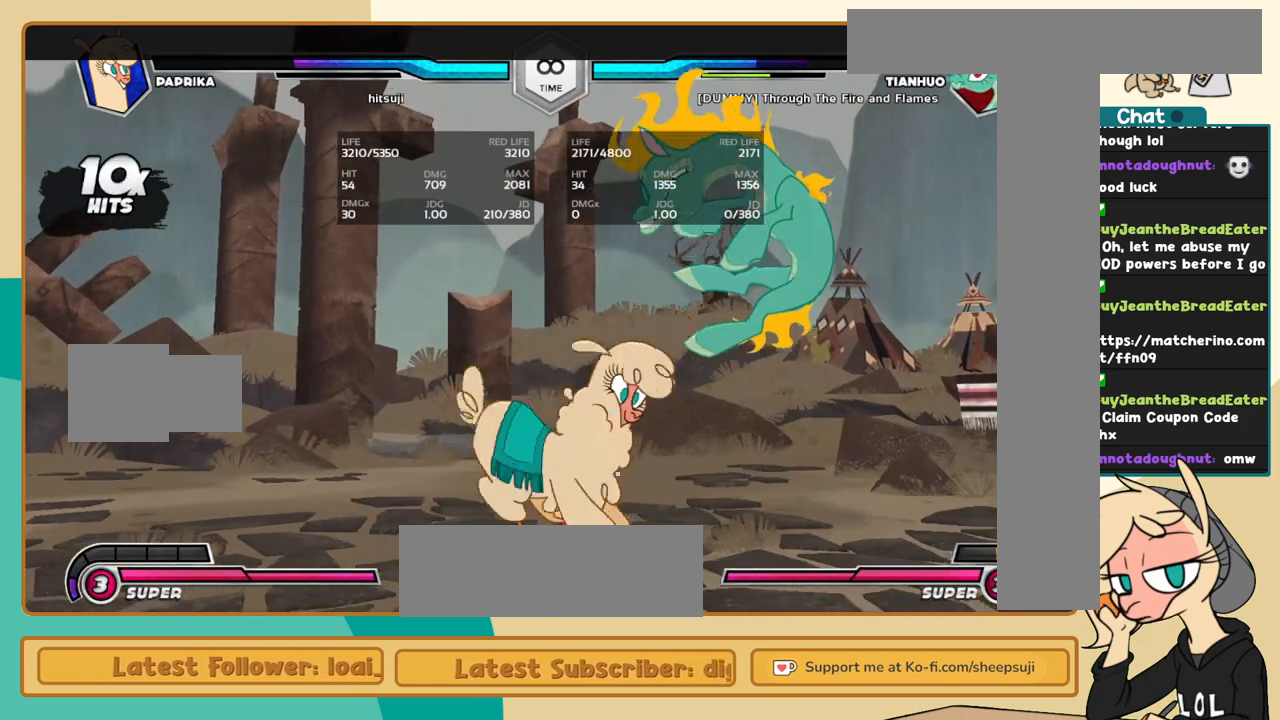
{"keys": [], "events": [[50, "i", "up"], [50, "s", "up"], [134, "l", "down"], [184, "j", "up"], [467, "l", "up"]]}
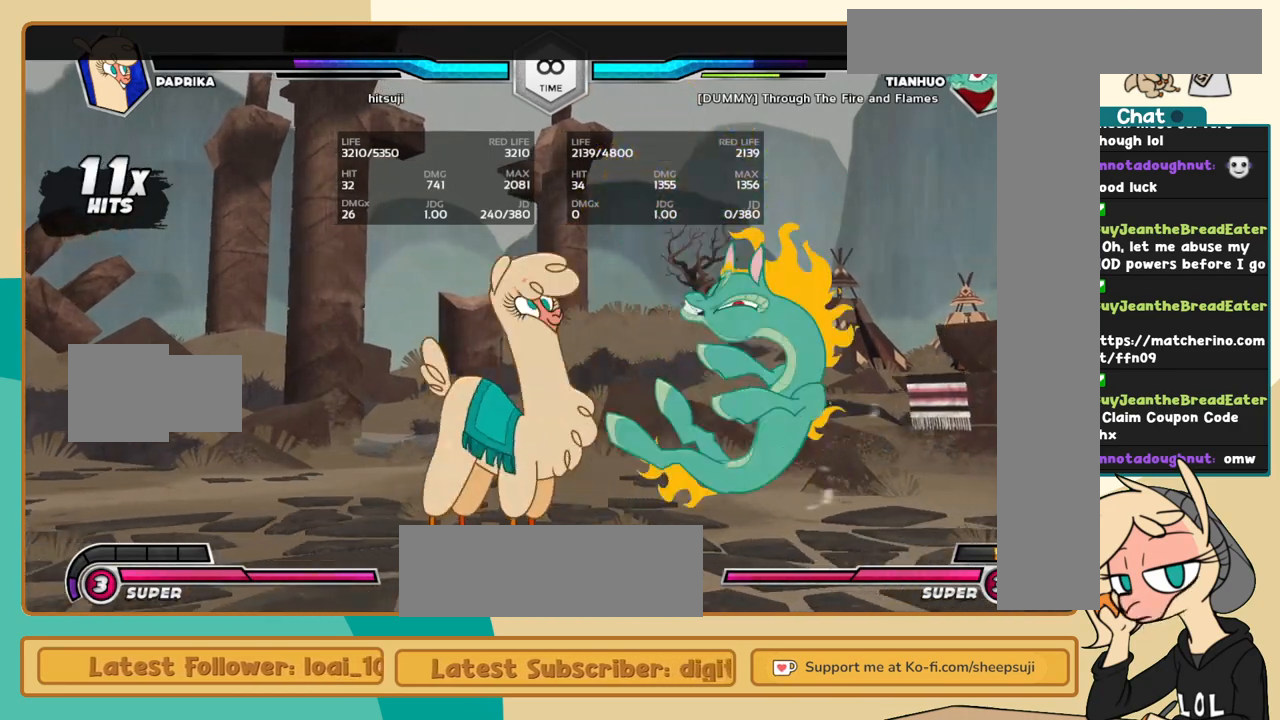
{"keys": ["j"], "events": [[200, "l", "down"], [250, "l", "up"], [350, "l", "down"], [434, "j", "down"], [434, "l", "up"]]}
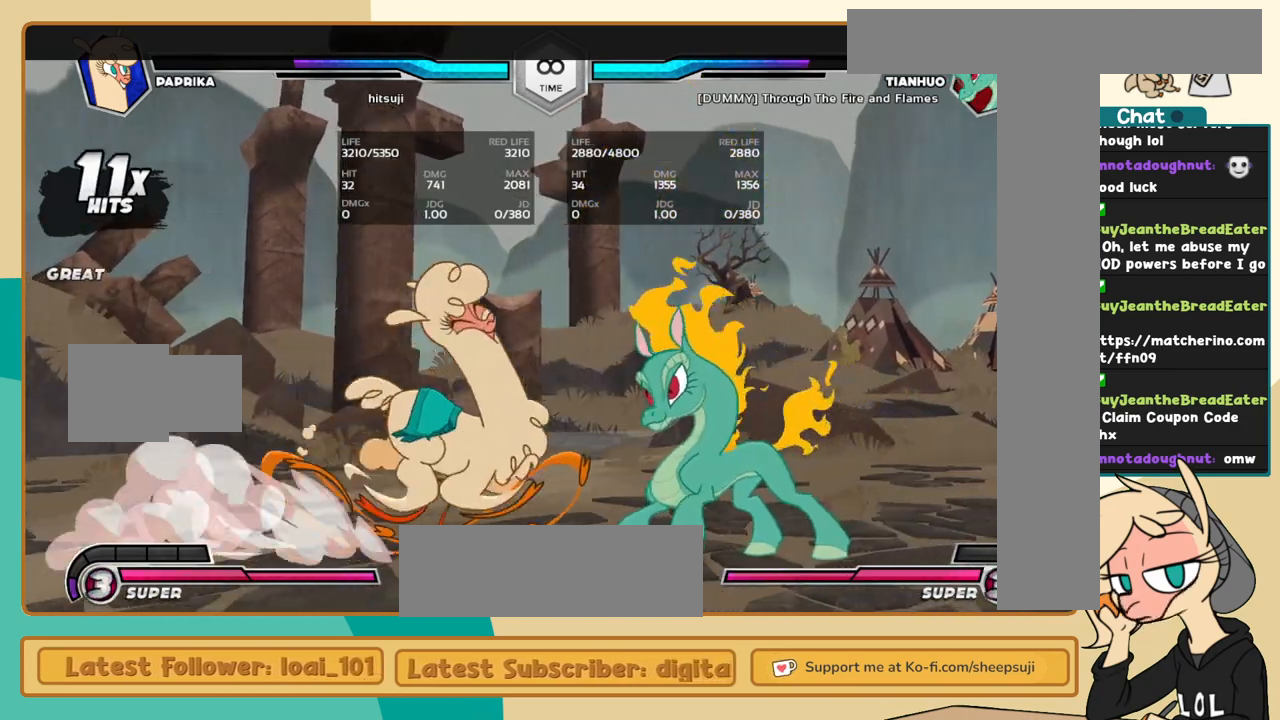
{"keys": ["j", "k"], "events": [[84, "k", "down"], [167, "a", "down"], [267, "a", "up"], [367, "c", "down"], [450, "c", "up"]]}
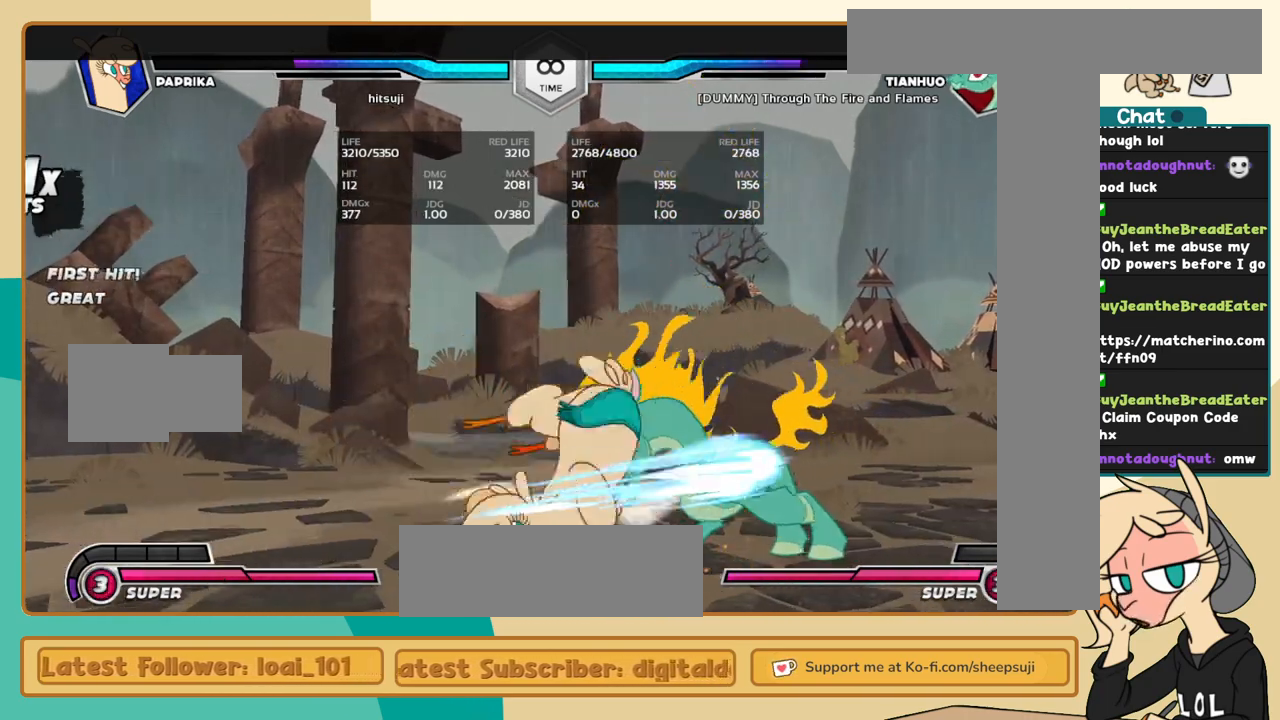
{"keys": ["l"], "events": [[134, "l", "down"], [184, "j", "up"], [184, "k", "up"], [234, "s", "down"], [334, "s", "up"]]}
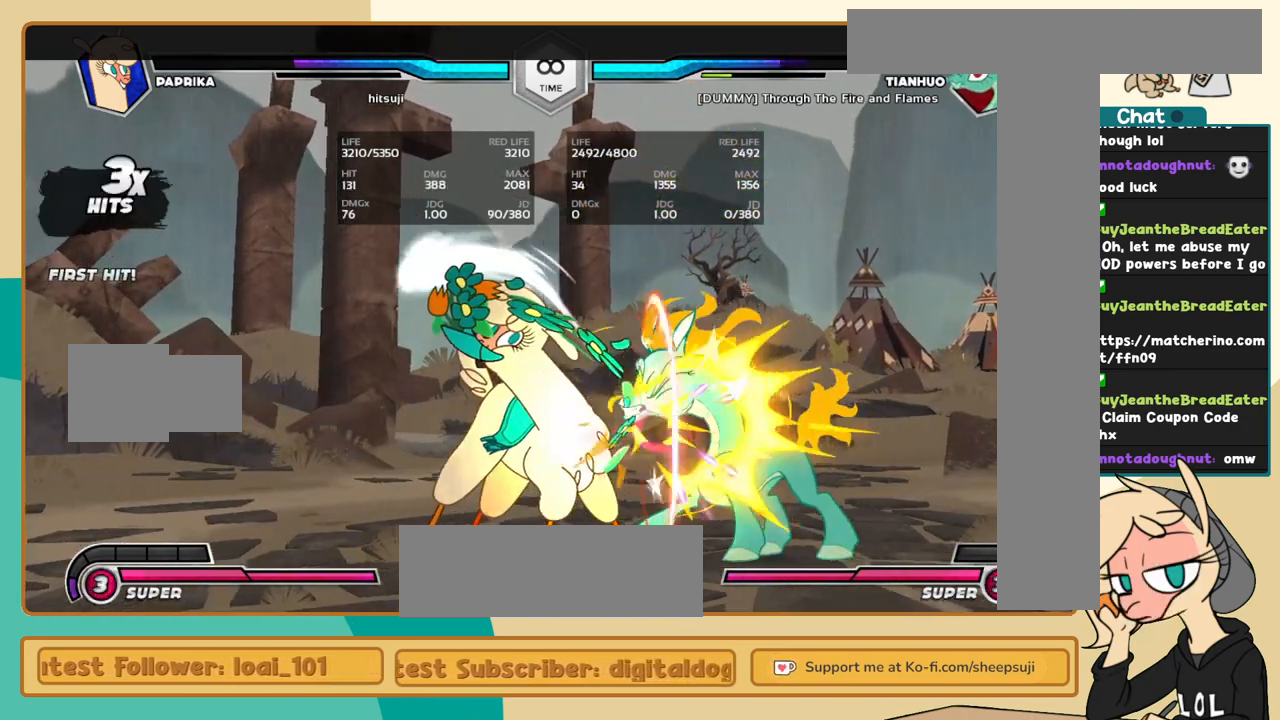
{"keys": [], "events": [[400, "i", "down"], [434, "c", "down"], [434, "i", "up"], [434, "l", "up"], [484, "c", "up"]]}
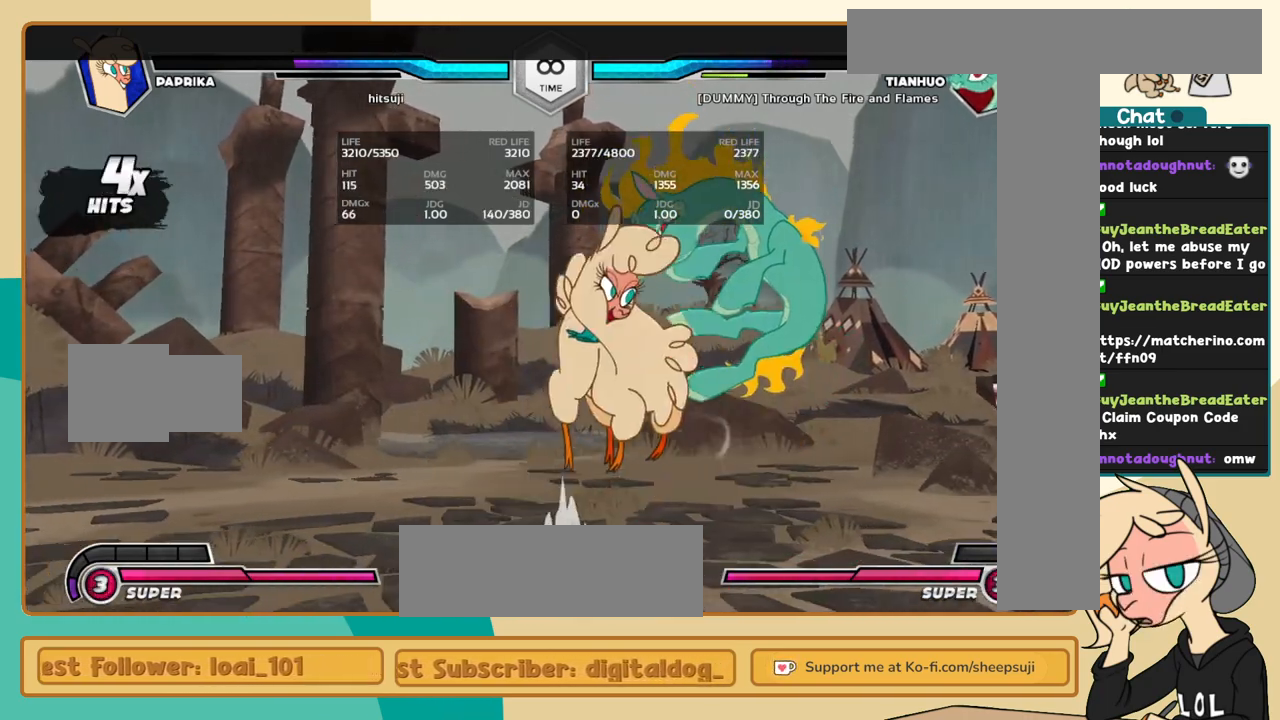
{"keys": ["j", "k"], "events": [[34, "j", "down"], [167, "k", "down"]]}
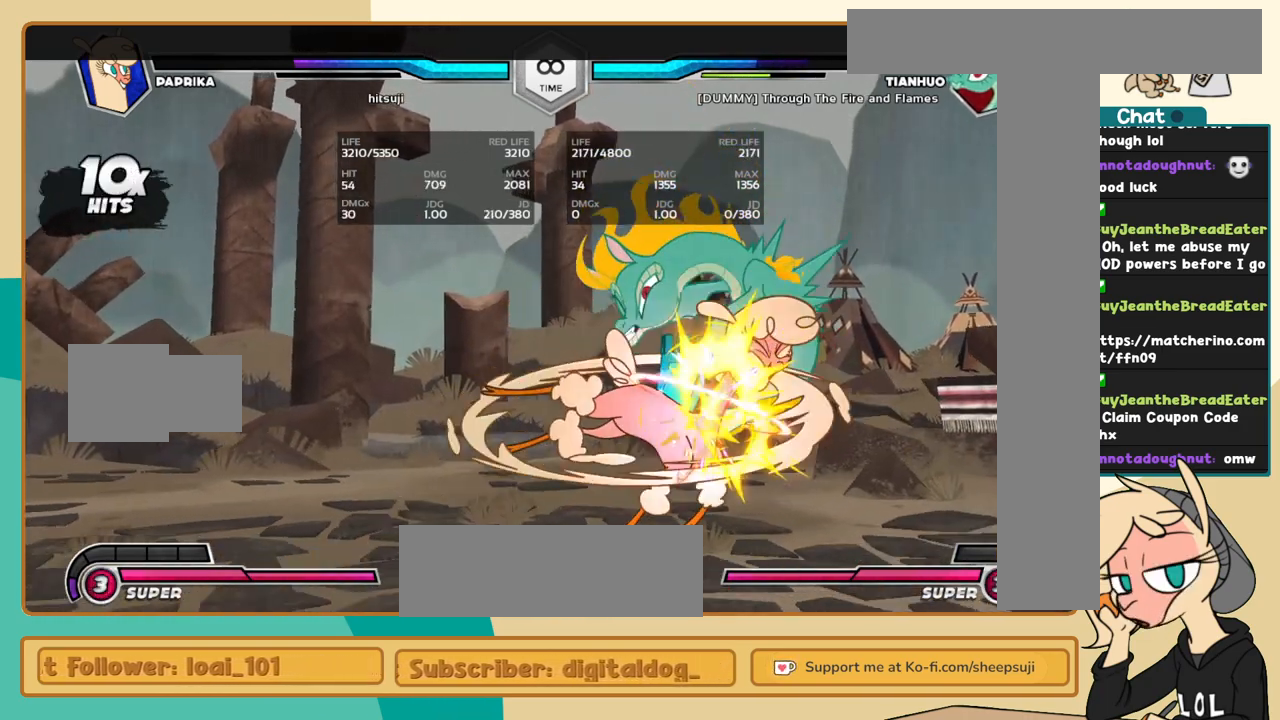
{"keys": ["l"], "events": [[184, "k", "up"], [284, "i", "down"], [284, "s", "down"], [334, "i", "up"], [334, "s", "up"], [417, "j", "up"], [417, "l", "down"]]}
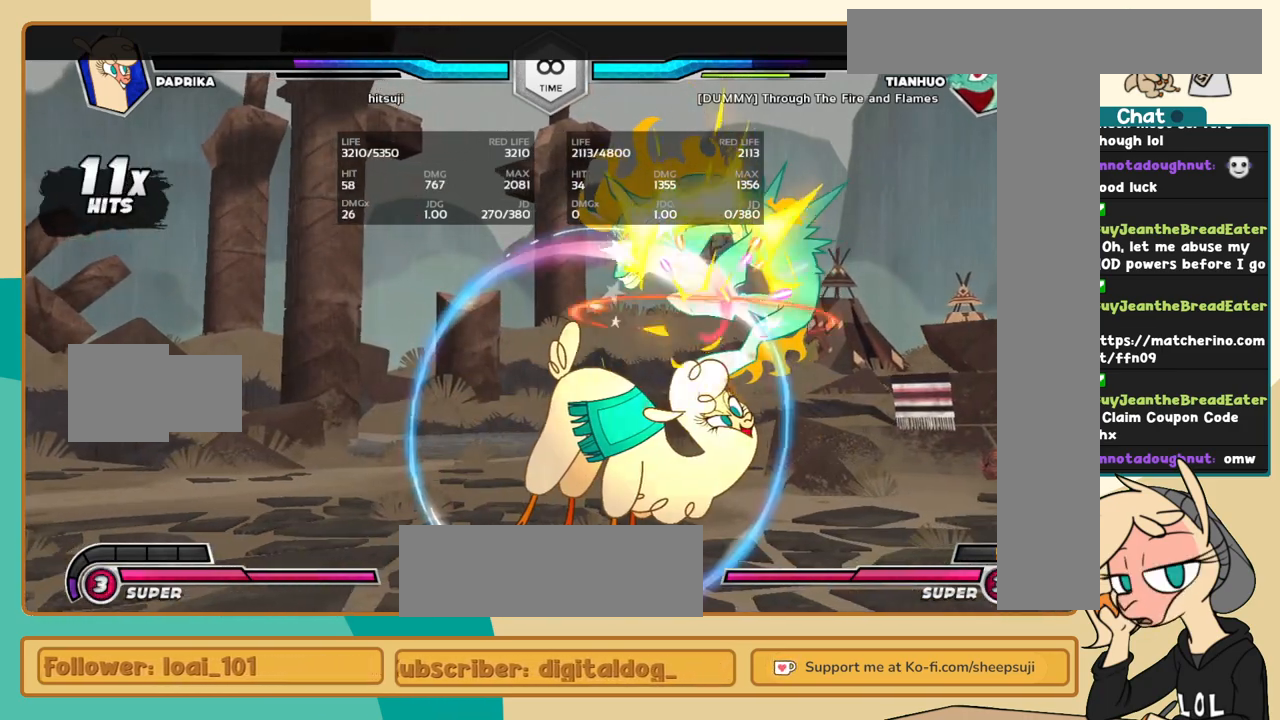
{"keys": ["k", "l"], "events": [[200, "k", "down"]]}
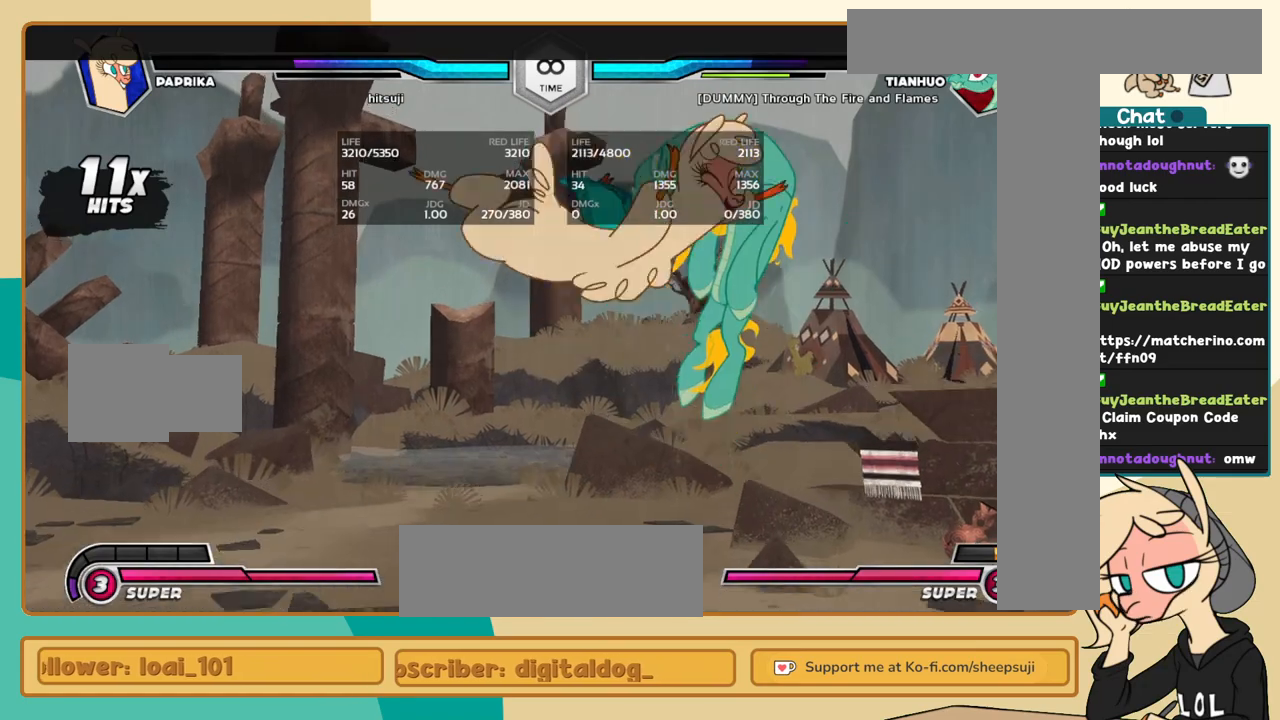
{"keys": ["j"], "events": [[134, "k", "up"], [134, "l", "up"], [317, "l", "down"], [367, "l", "up"], [400, "l", "down"], [500, "j", "down"], [500, "l", "up"]]}
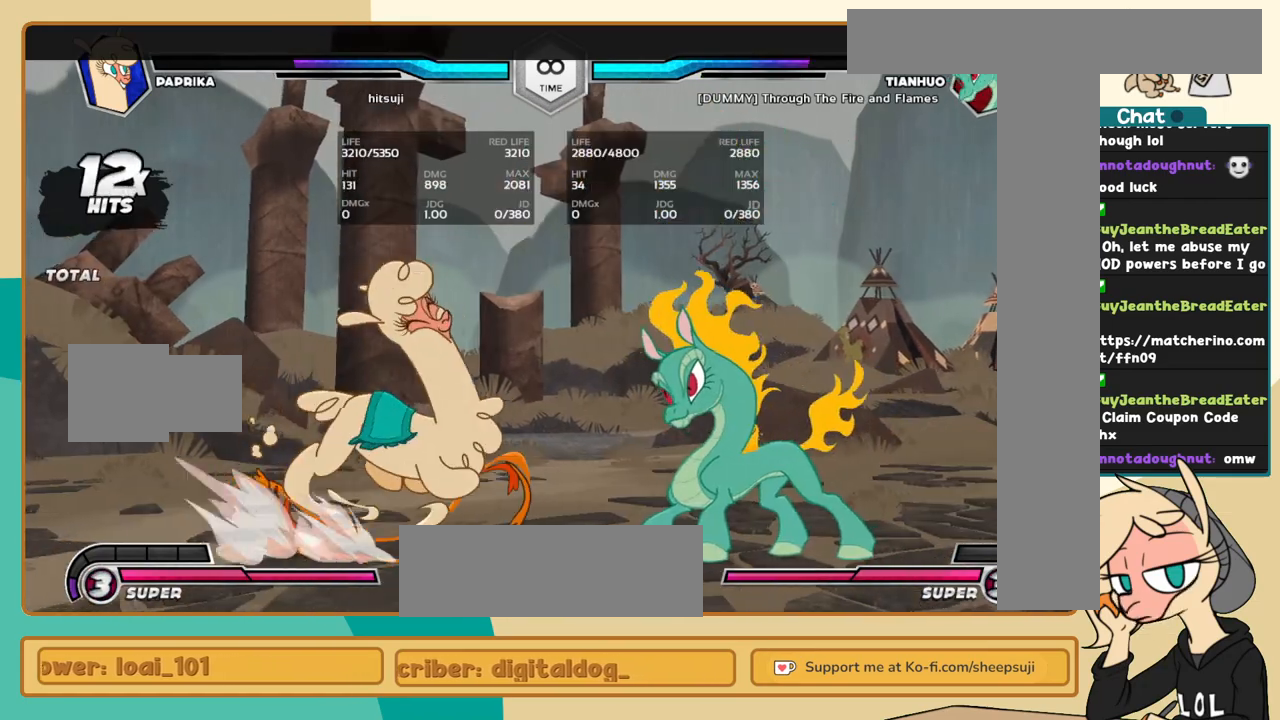
{"keys": ["j", "k"], "events": [[150, "k", "down"], [234, "a", "down"], [284, "a", "up"], [367, "c", "down"], [467, "c", "up"]]}
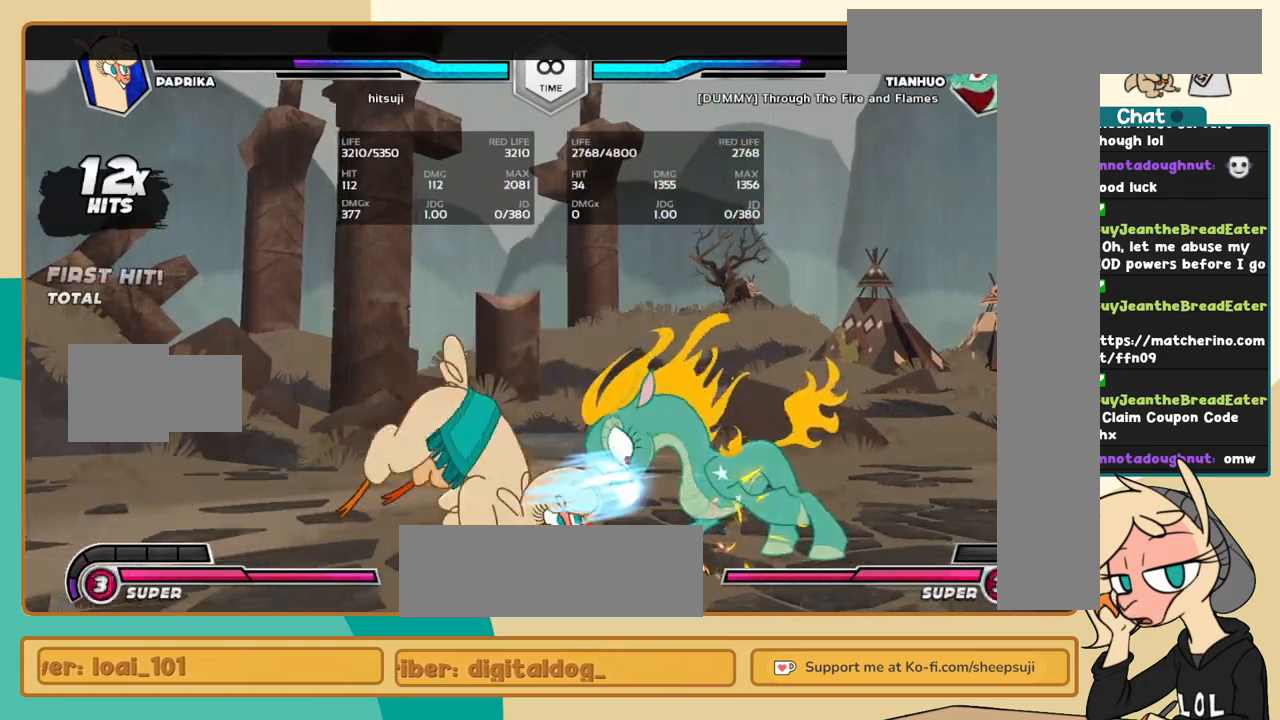
{"keys": ["l"], "events": [[200, "l", "down"], [250, "j", "up"], [250, "k", "up"], [300, "s", "down"], [350, "s", "up"]]}
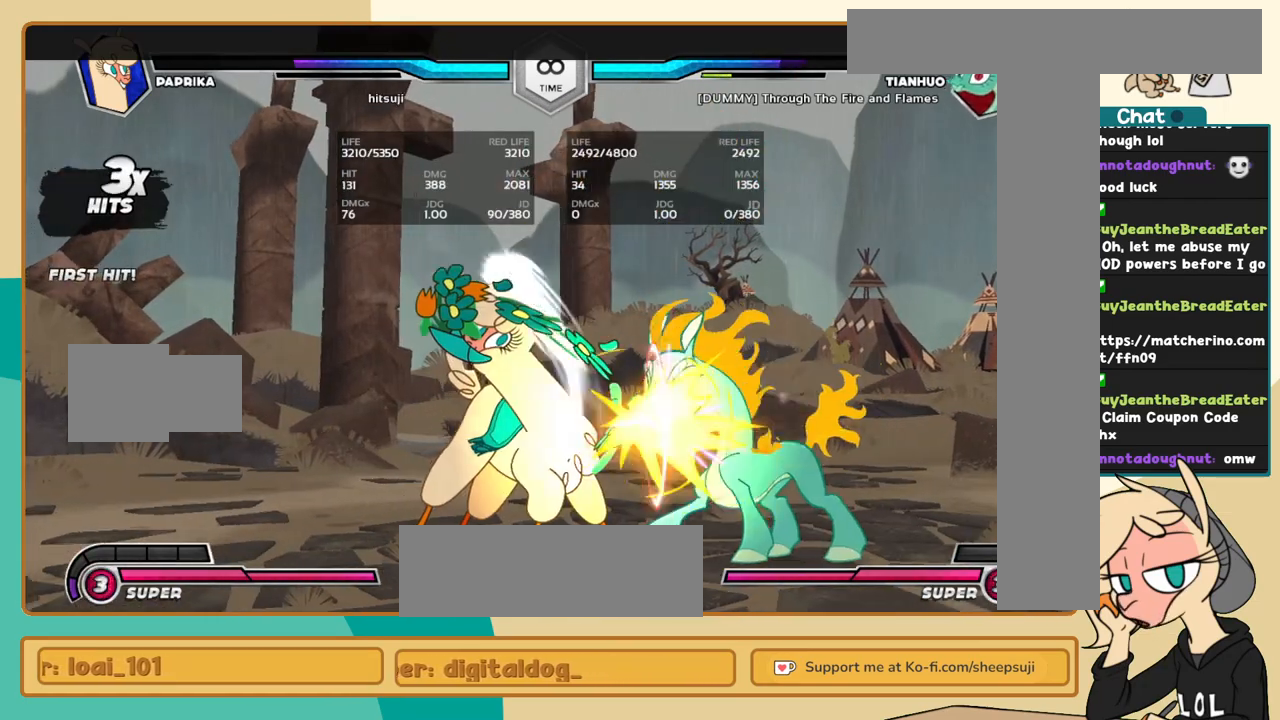
{"keys": [], "events": [[367, "i", "down"], [400, "i", "up"], [400, "l", "up"], [450, "c", "down"], [500, "c", "up"]]}
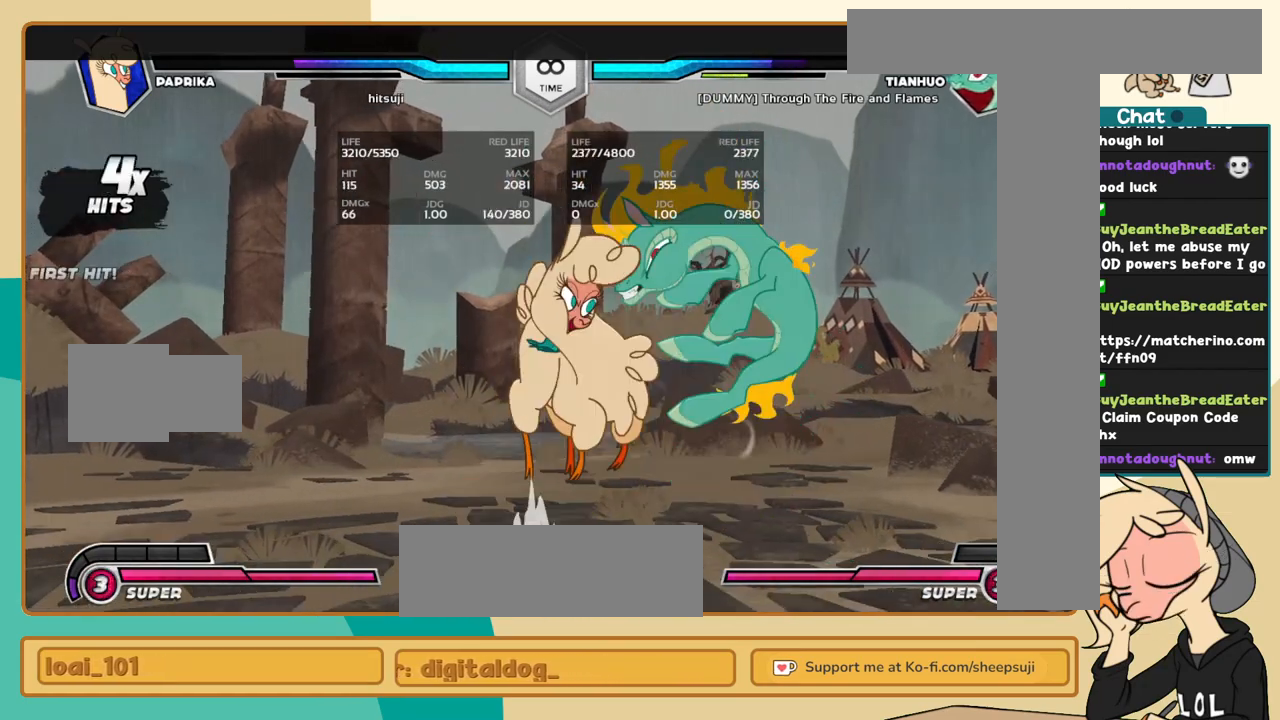
{"keys": ["j", "k"], "events": [[50, "j", "down"], [134, "k", "down"]]}
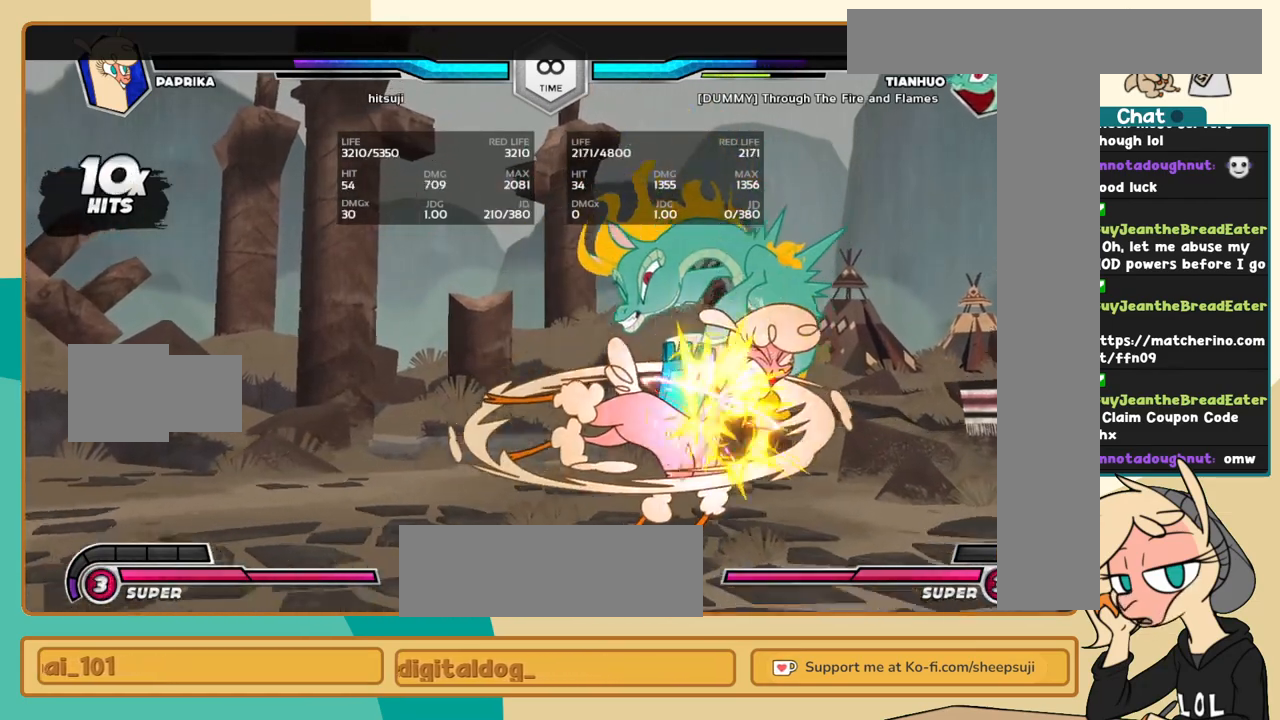
{"keys": ["l"], "events": [[200, "k", "up"], [250, "i", "down"], [250, "s", "down"], [350, "i", "up"], [350, "s", "up"], [434, "l", "down"], [484, "j", "up"]]}
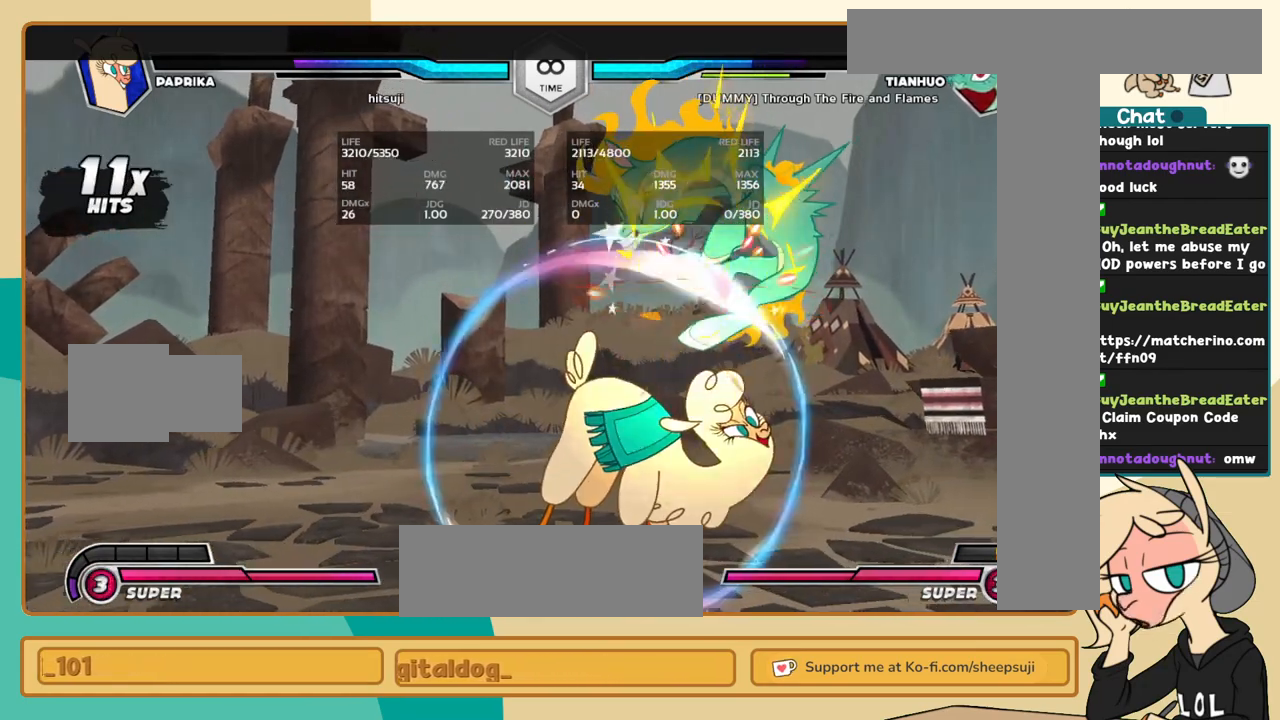
{"keys": ["k", "l"], "events": [[267, "k", "down"]]}
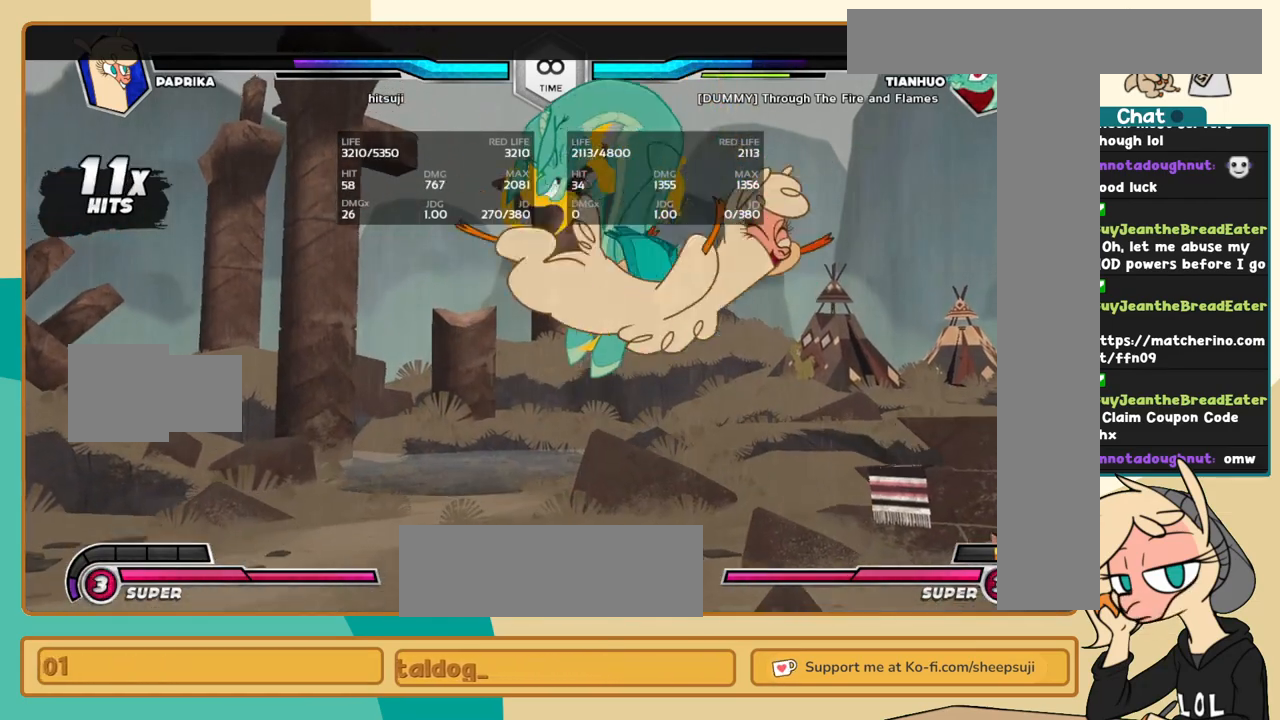
{"keys": ["k", "l"], "events": []}
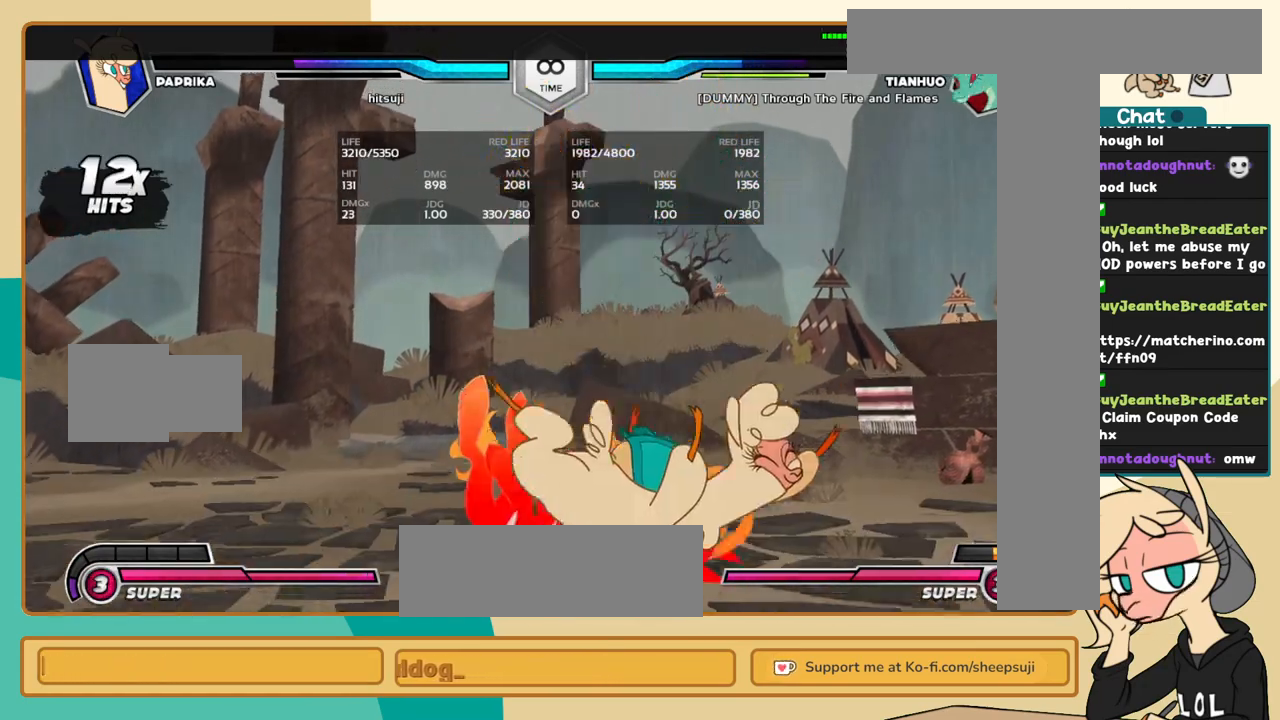
{"keys": ["j"], "events": [[200, "l", "up"], [250, "j", "down"], [250, "k", "up"], [300, "c", "down"], [400, "c", "up"]]}
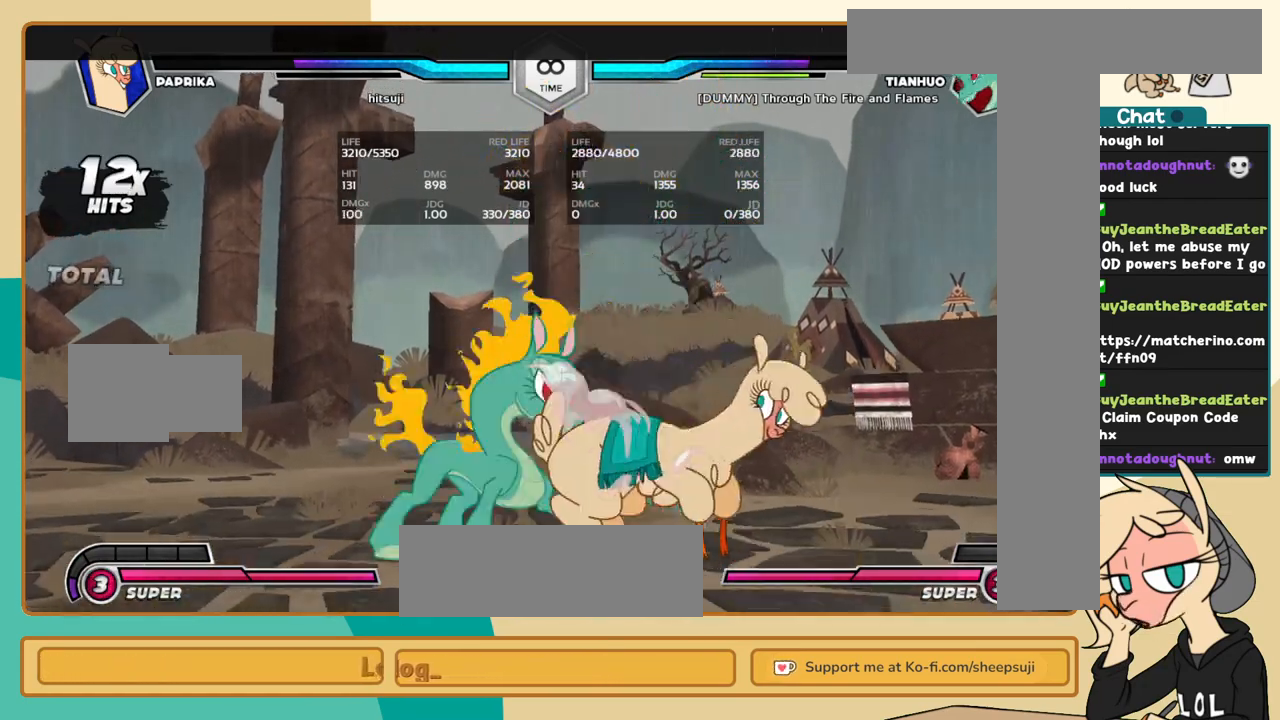
{"keys": [], "events": [[500, "j", "up"]]}
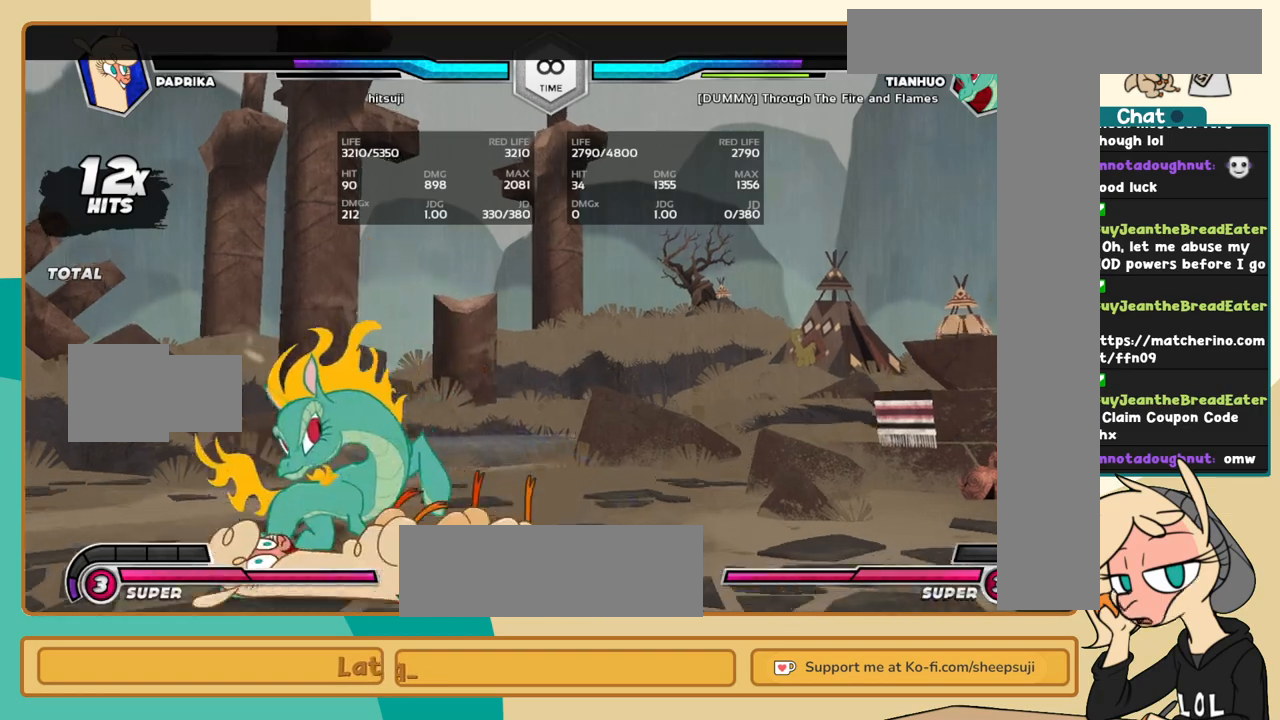
{"keys": [], "events": [[384, "l", "down"], [467, "l", "up"]]}
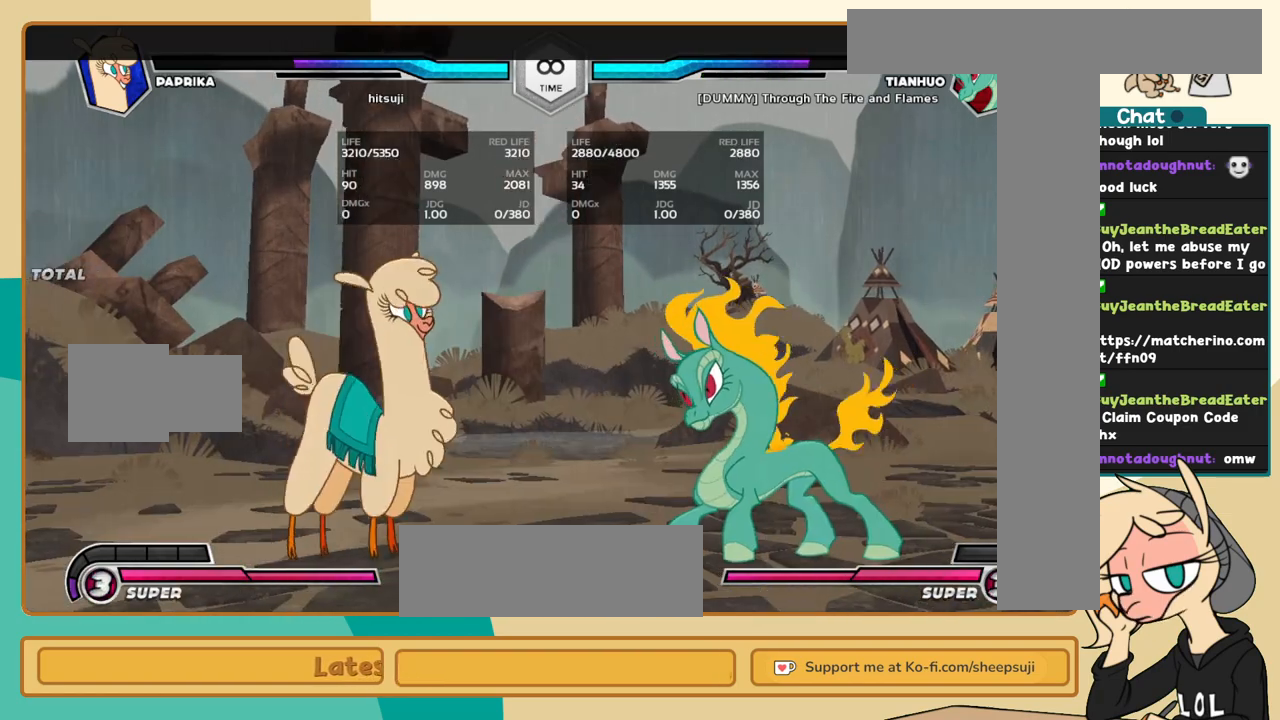
{"keys": ["a", "j", "k"], "events": [[17, "l", "down"], [200, "l", "up"], [250, "j", "down"], [400, "k", "down"], [484, "a", "down"]]}
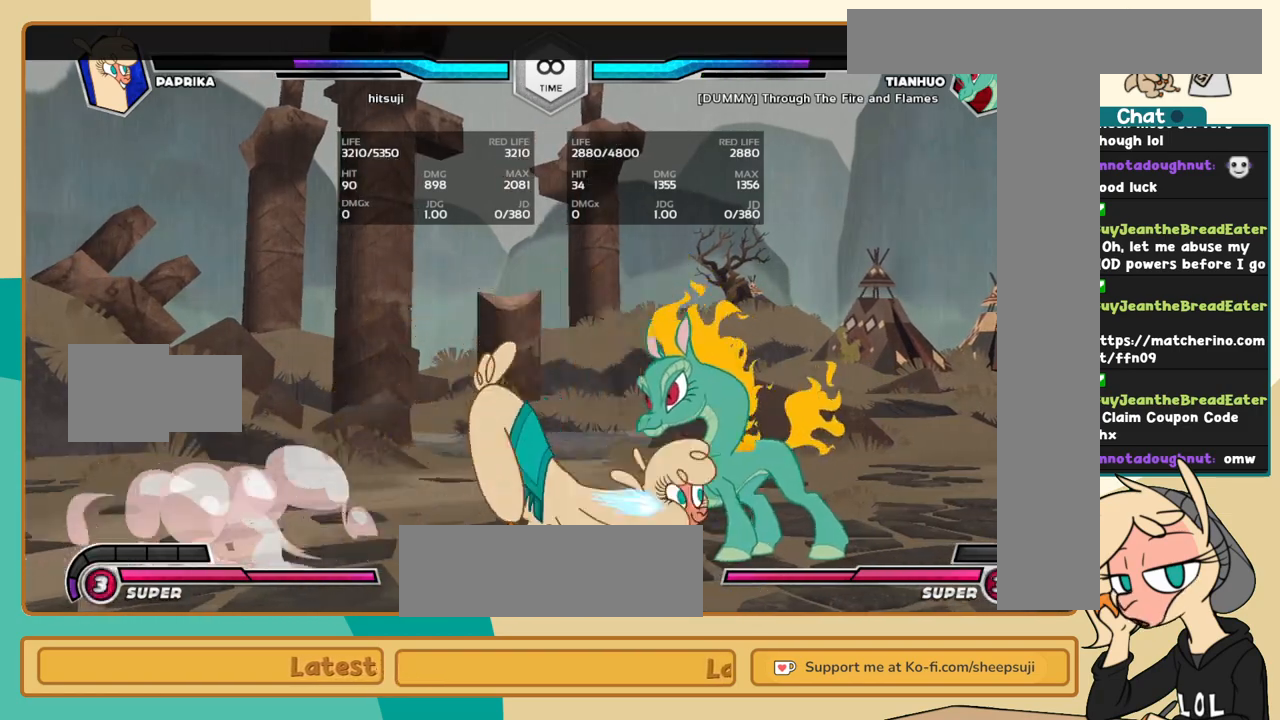
{"keys": ["l"], "events": [[84, "a", "up"], [167, "c", "down"], [217, "c", "up"], [450, "j", "up"], [450, "k", "up"], [450, "l", "down"]]}